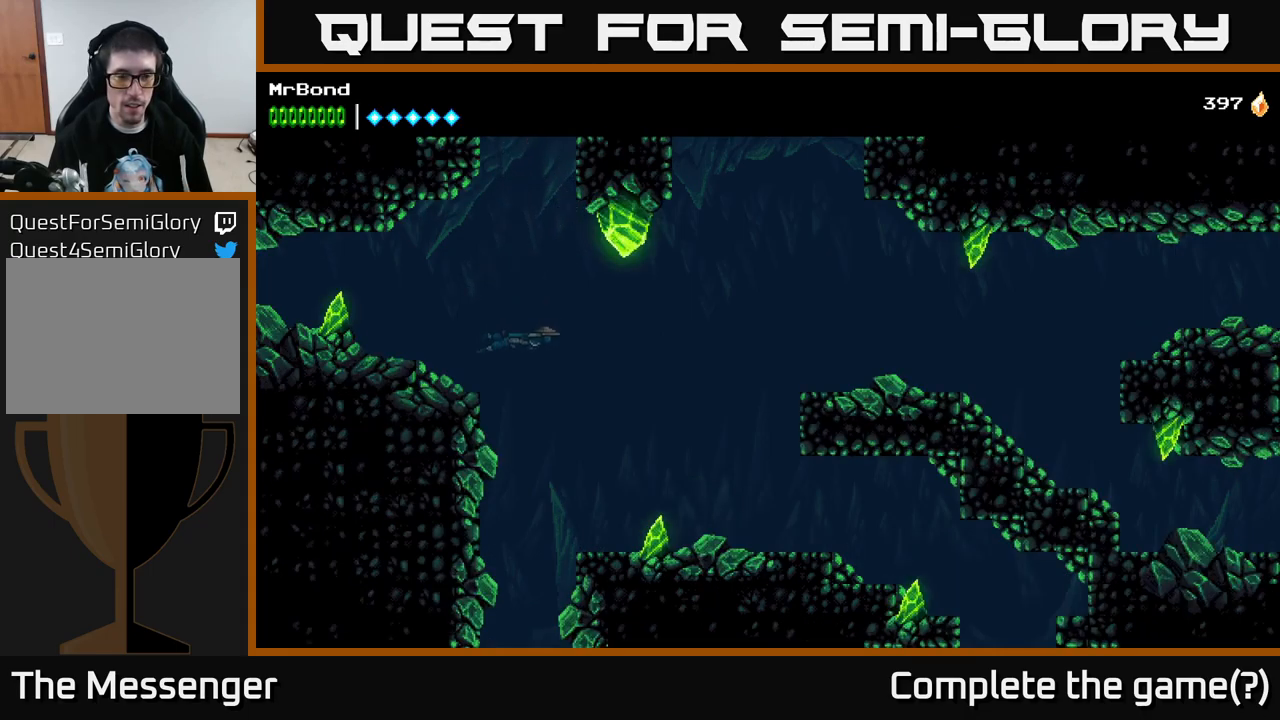
Gameplay with a controller (Xbox layout); each line is a JSON object with the inputs held at the frame after it. "events" lists button and stick changes between this image and that frame as [ms after this image, input, new state], when the widget could be followed in between. Not read: left_stick.
{"buttons": ["DPAD_DOWN"], "right_stick": "center", "events": []}
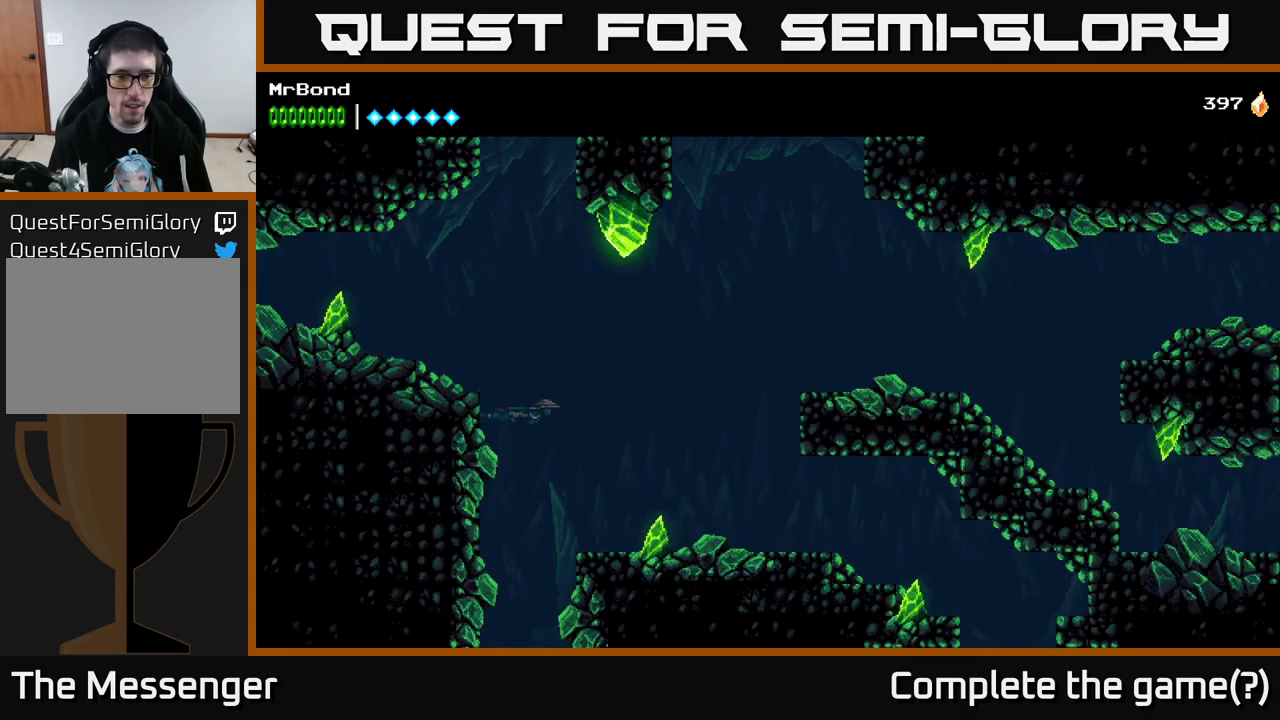
{"buttons": ["DPAD_DOWN", "DPAD_RIGHT"], "right_stick": "center", "events": [[133, "DPAD_RIGHT", "down"]]}
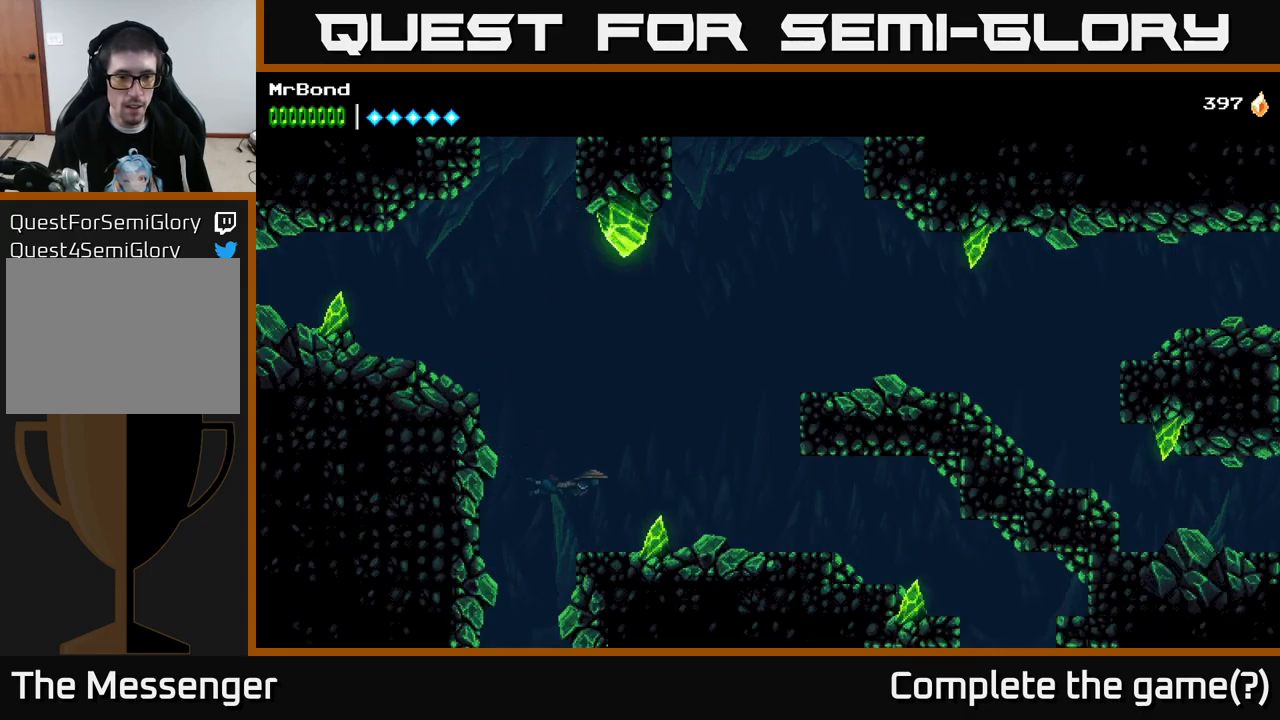
{"buttons": ["DPAD_RIGHT"], "right_stick": "center", "events": [[50, "X", "down"], [250, "X", "up"], [267, "DPAD_DOWN", "up"]]}
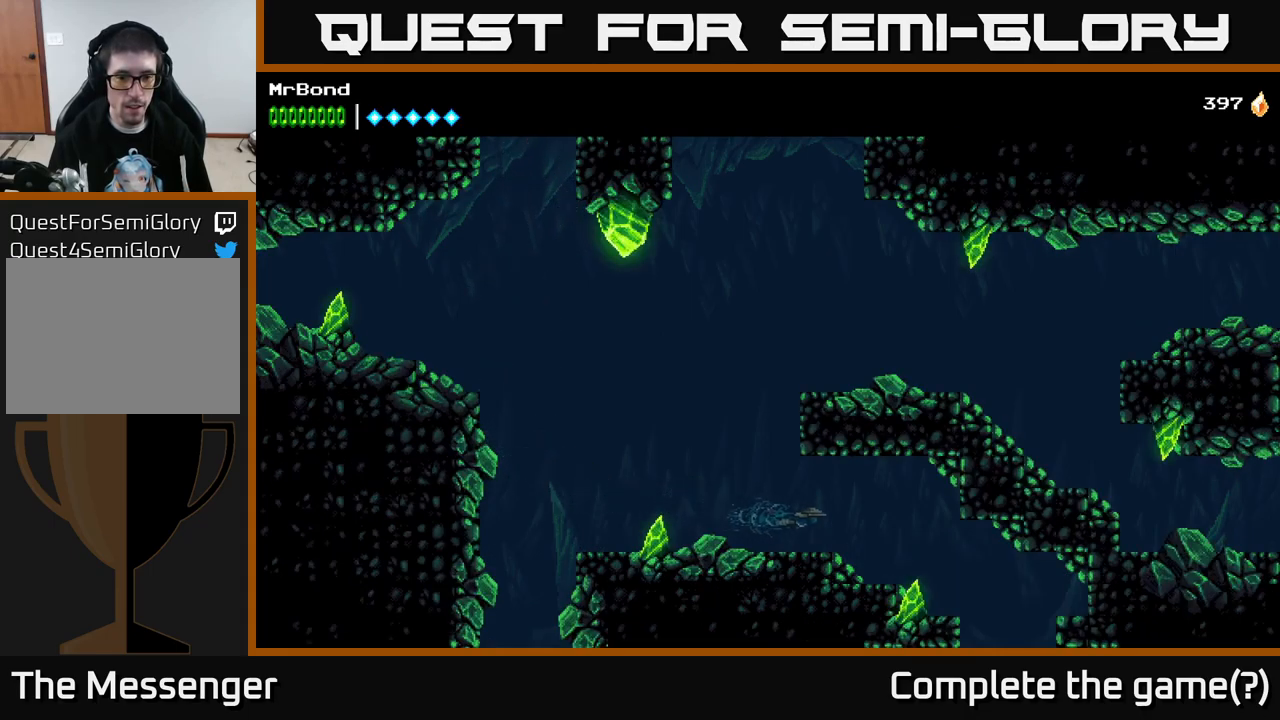
{"buttons": [], "right_stick": "center", "events": [[83, "DPAD_DOWN", "down"], [250, "DPAD_DOWN", "up"], [500, "DPAD_RIGHT", "up"]]}
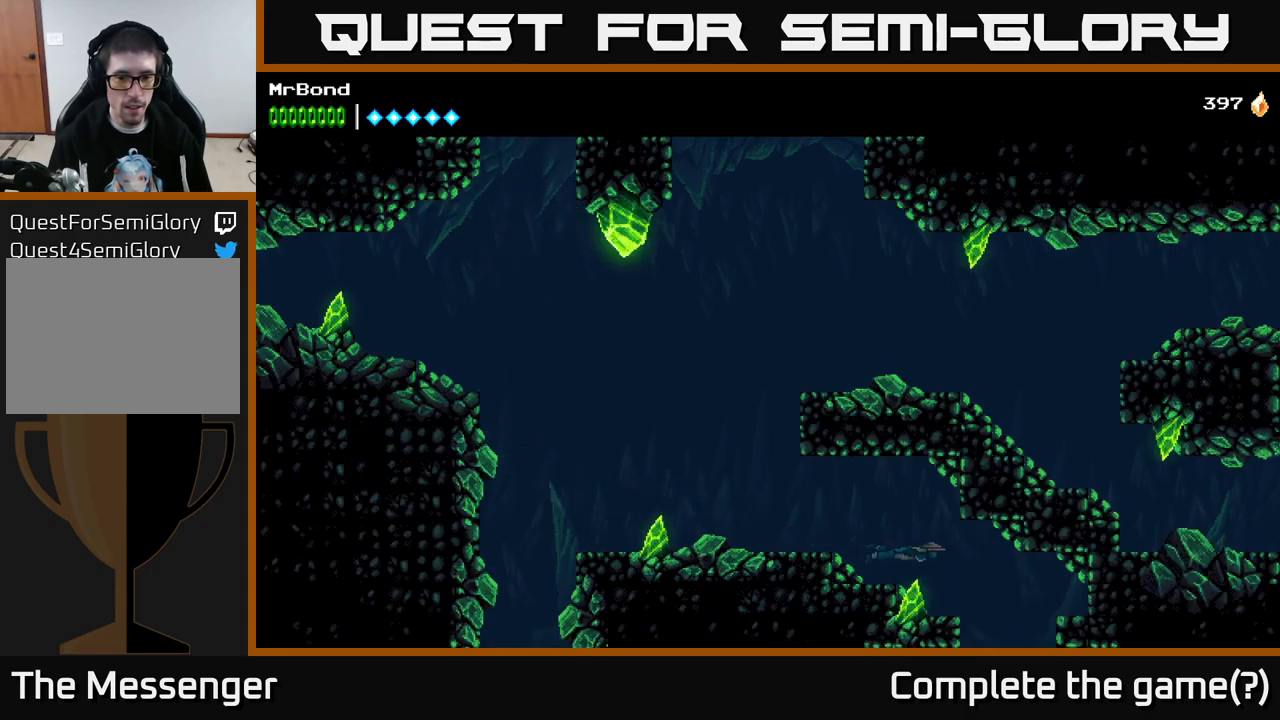
{"buttons": ["DPAD_LEFT"], "right_stick": "center", "events": [[33, "DPAD_LEFT", "down"], [50, "A", "down"], [233, "A", "up"]]}
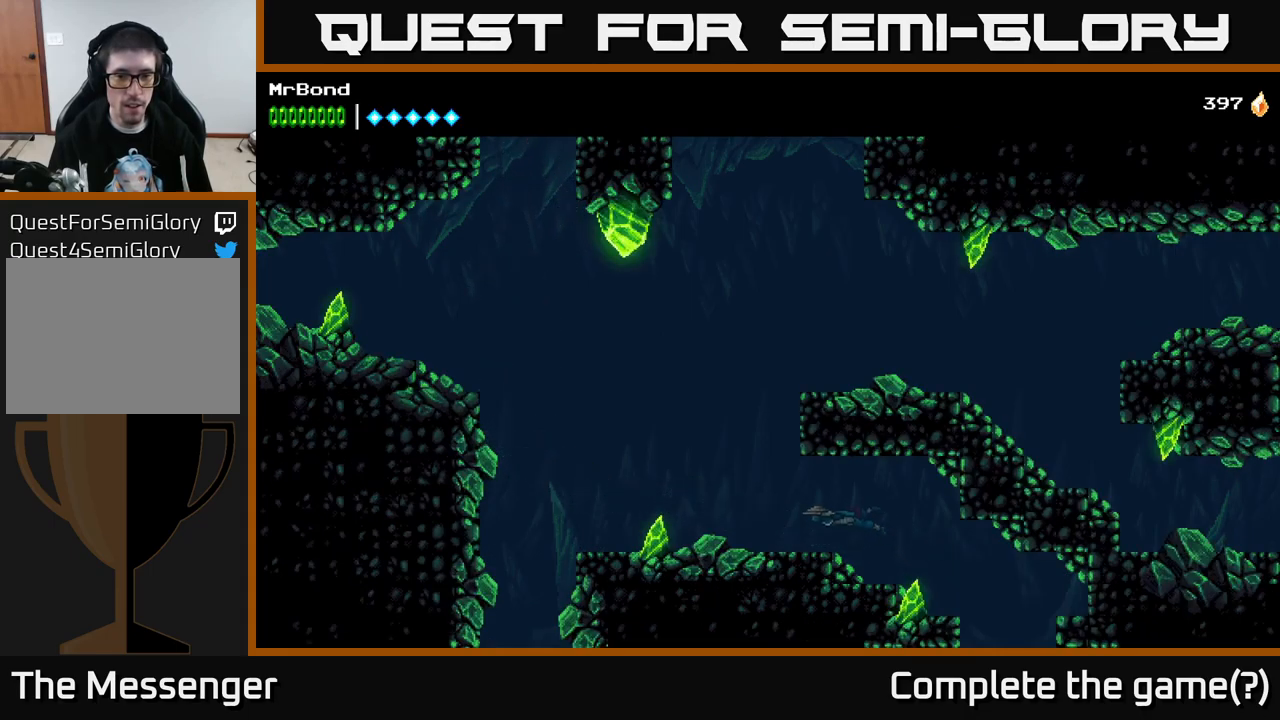
{"buttons": ["A", "DPAD_LEFT"], "right_stick": "center", "events": [[217, "A", "down"], [350, "A", "up"], [400, "A", "down"]]}
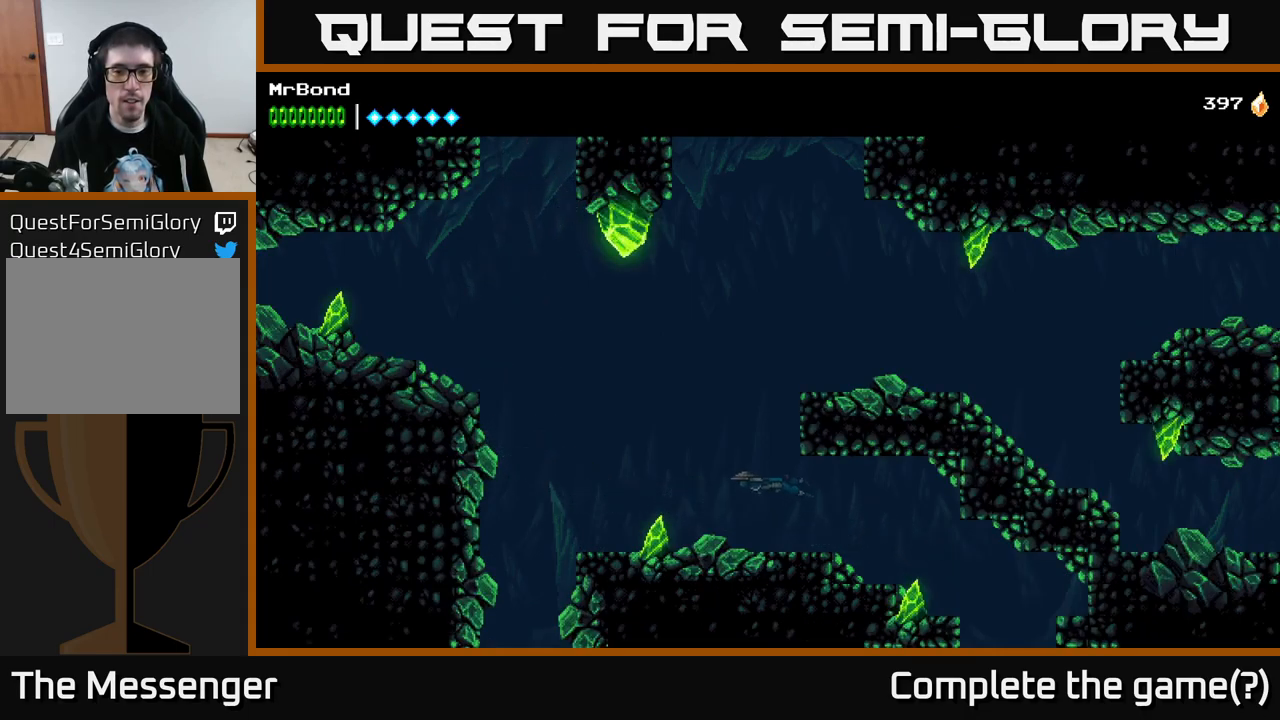
{"buttons": ["A", "DPAD_RIGHT"], "right_stick": "center", "events": [[50, "A", "up"], [117, "A", "down"], [167, "DPAD_LEFT", "up"], [217, "A", "up"], [300, "A", "down"], [417, "A", "up"], [433, "DPAD_RIGHT", "down"], [467, "A", "down"]]}
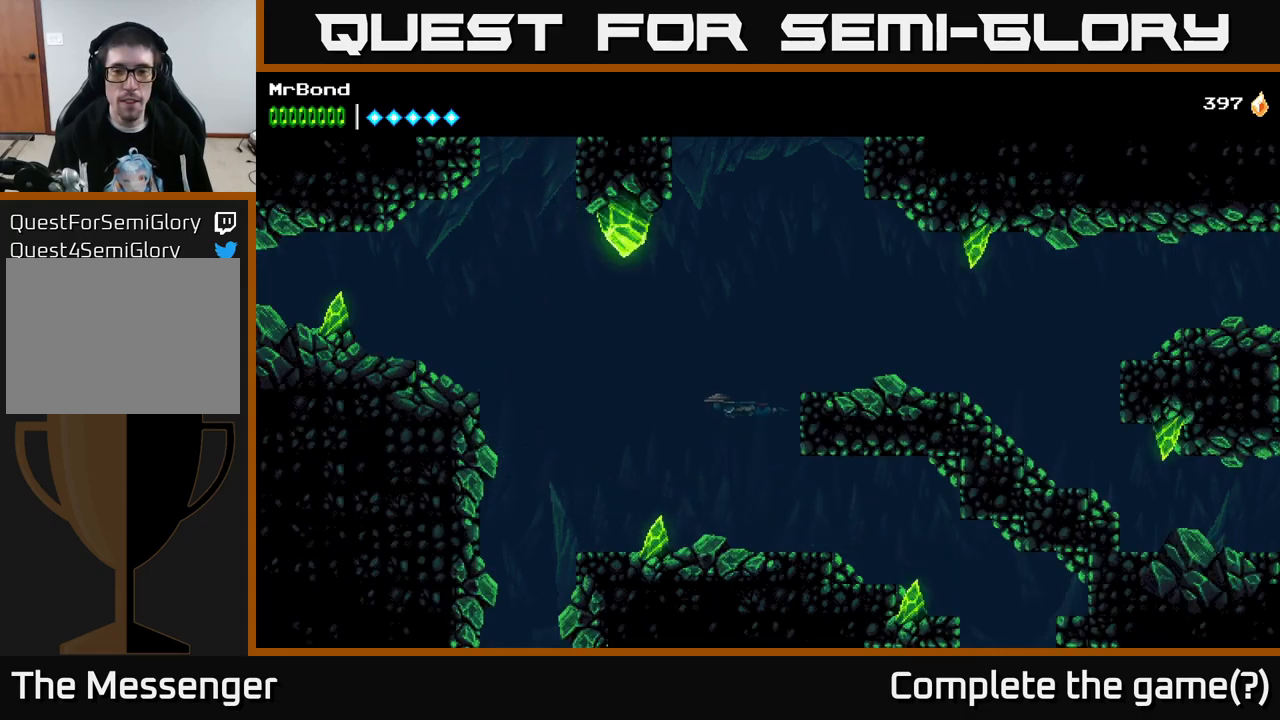
{"buttons": ["A", "DPAD_RIGHT"], "right_stick": "center", "events": [[100, "A", "up"], [167, "A", "down"], [284, "A", "up"], [334, "A", "down"]]}
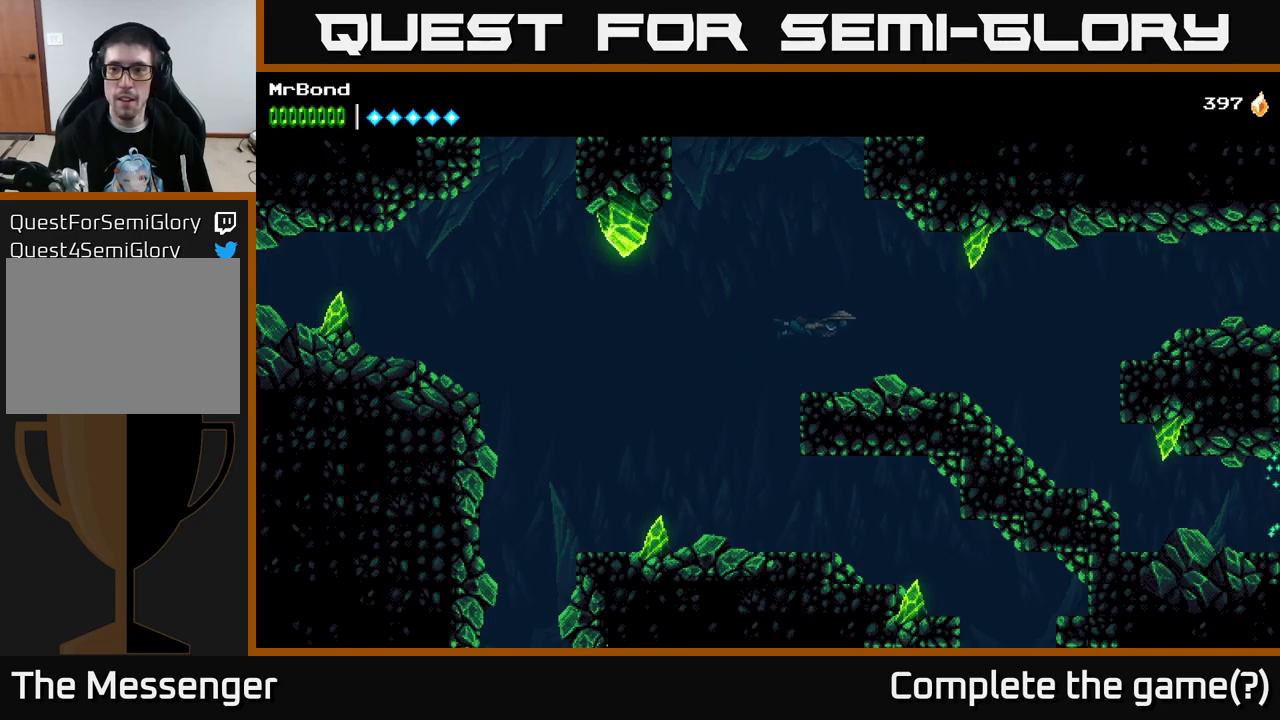
{"buttons": ["DPAD_DOWN", "DPAD_LEFT"], "right_stick": "center", "events": [[34, "X", "down"], [50, "A", "up"], [217, "X", "up"], [250, "DPAD_DOWN", "down"], [317, "DPAD_RIGHT", "up"], [434, "DPAD_LEFT", "down"]]}
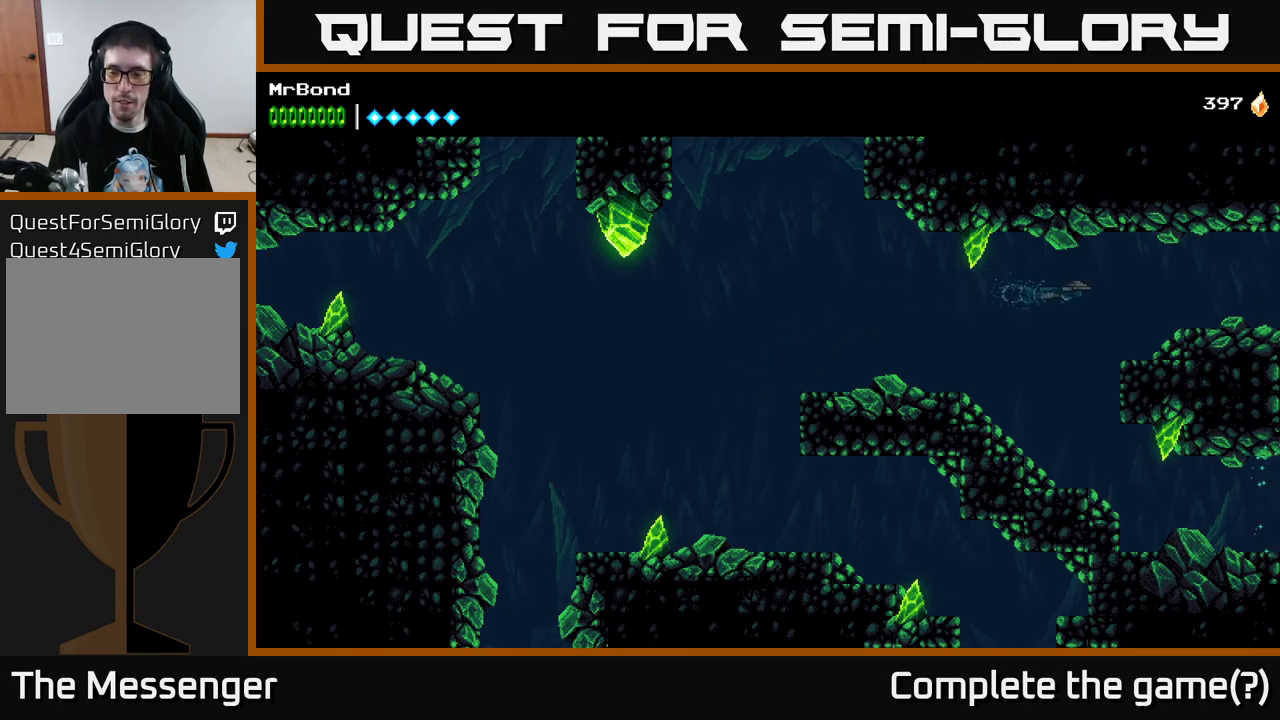
{"buttons": ["DPAD_DOWN", "DPAD_RIGHT"], "right_stick": "center", "events": [[350, "DPAD_LEFT", "up"], [384, "DPAD_RIGHT", "down"]]}
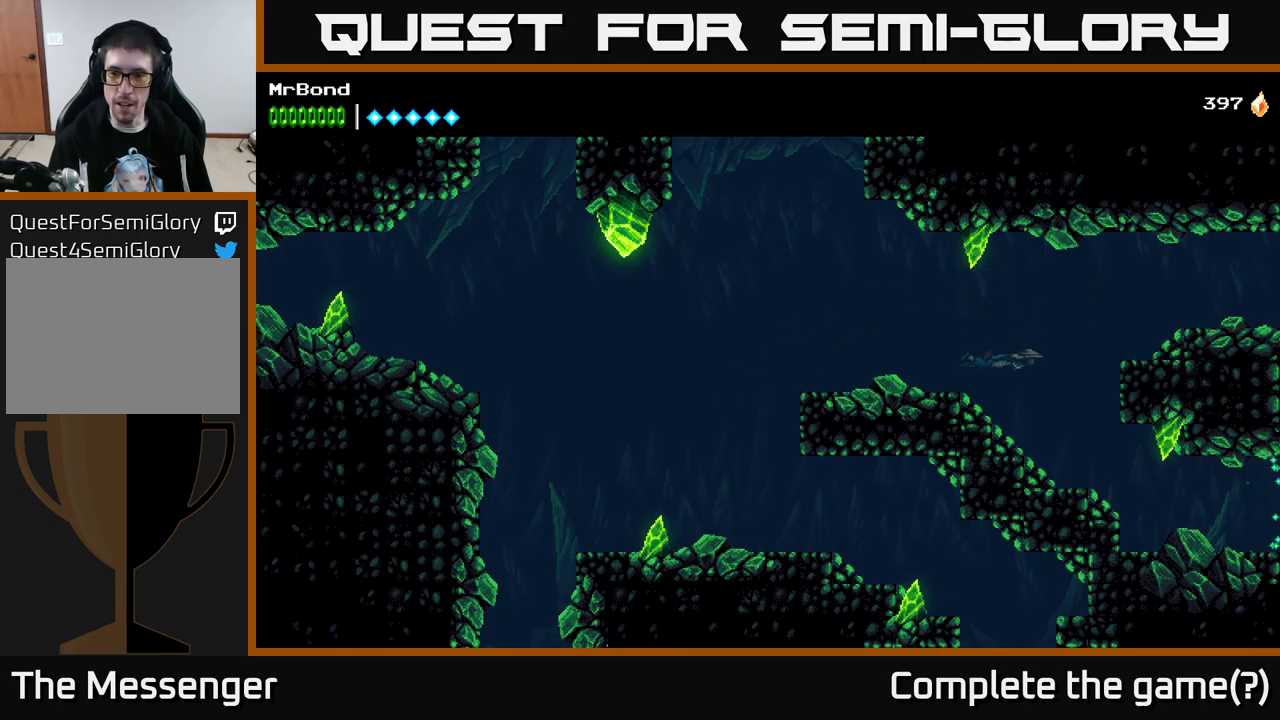
{"buttons": ["DPAD_DOWN", "DPAD_RIGHT"], "right_stick": "center", "events": []}
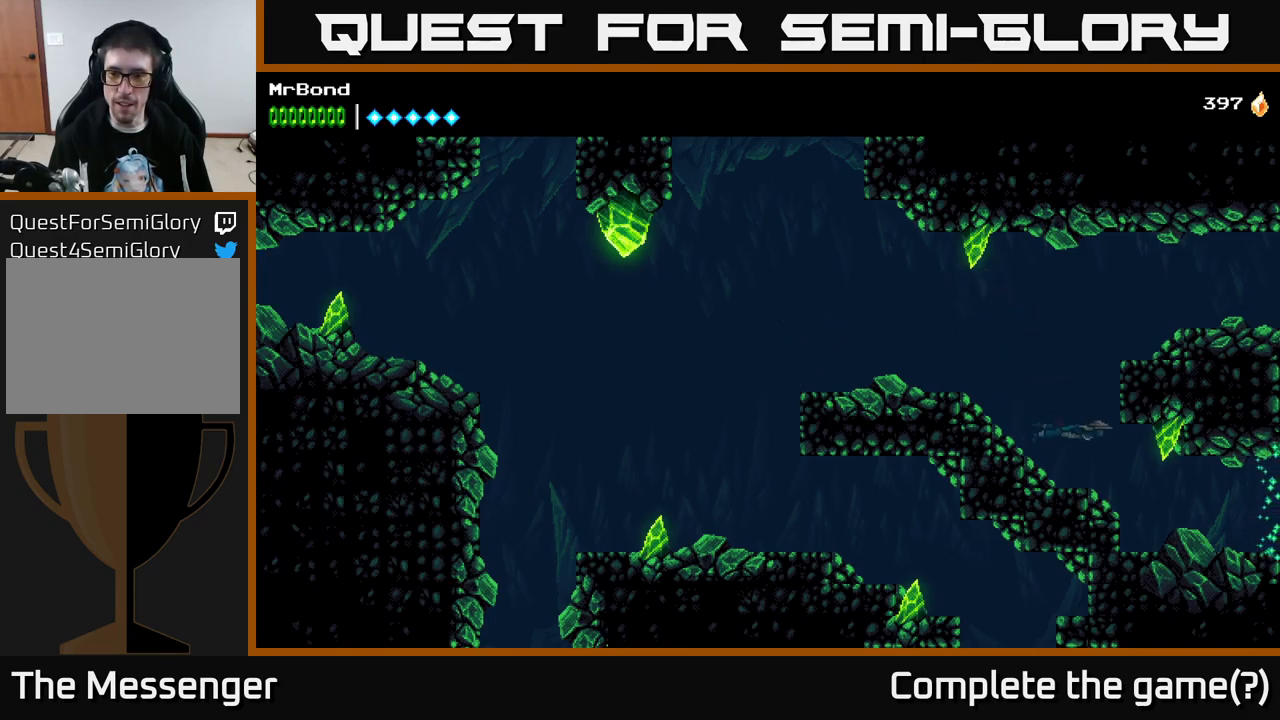
{"buttons": ["X", "DPAD_RIGHT"], "right_stick": "center", "events": [[317, "DPAD_DOWN", "up"], [467, "X", "down"]]}
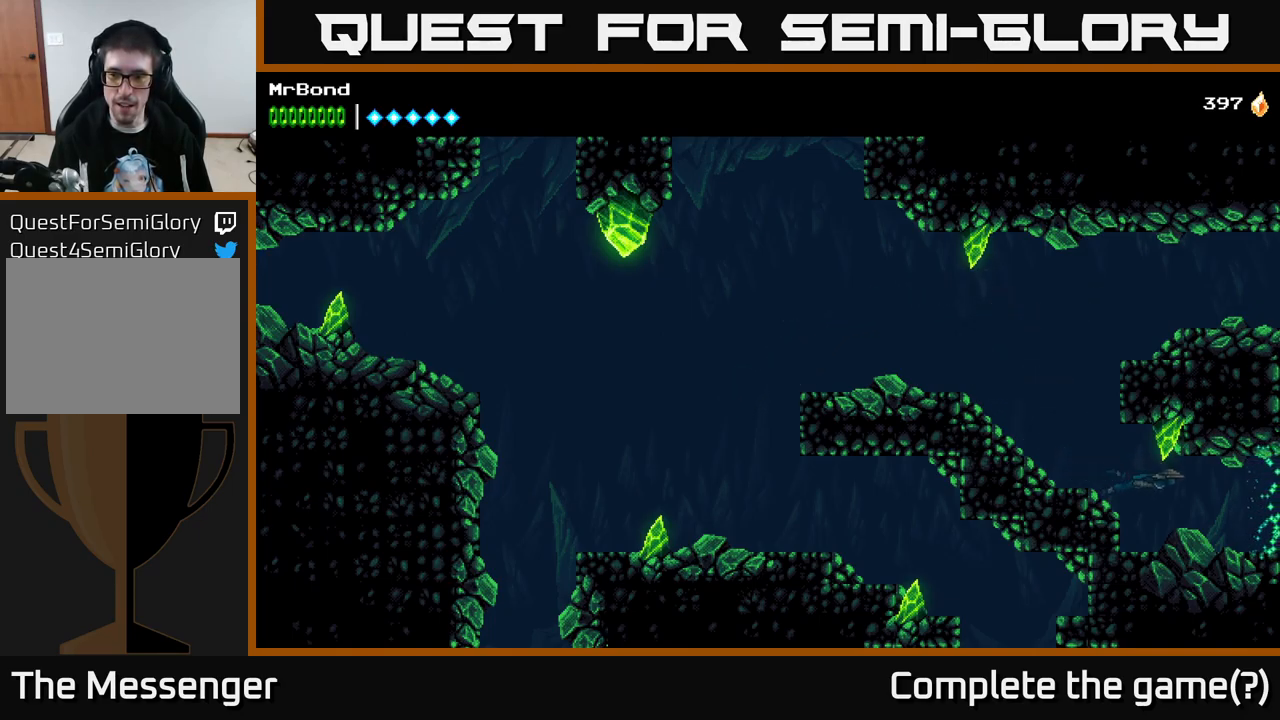
{"buttons": ["DPAD_RIGHT"], "right_stick": "center", "events": [[150, "X", "up"]]}
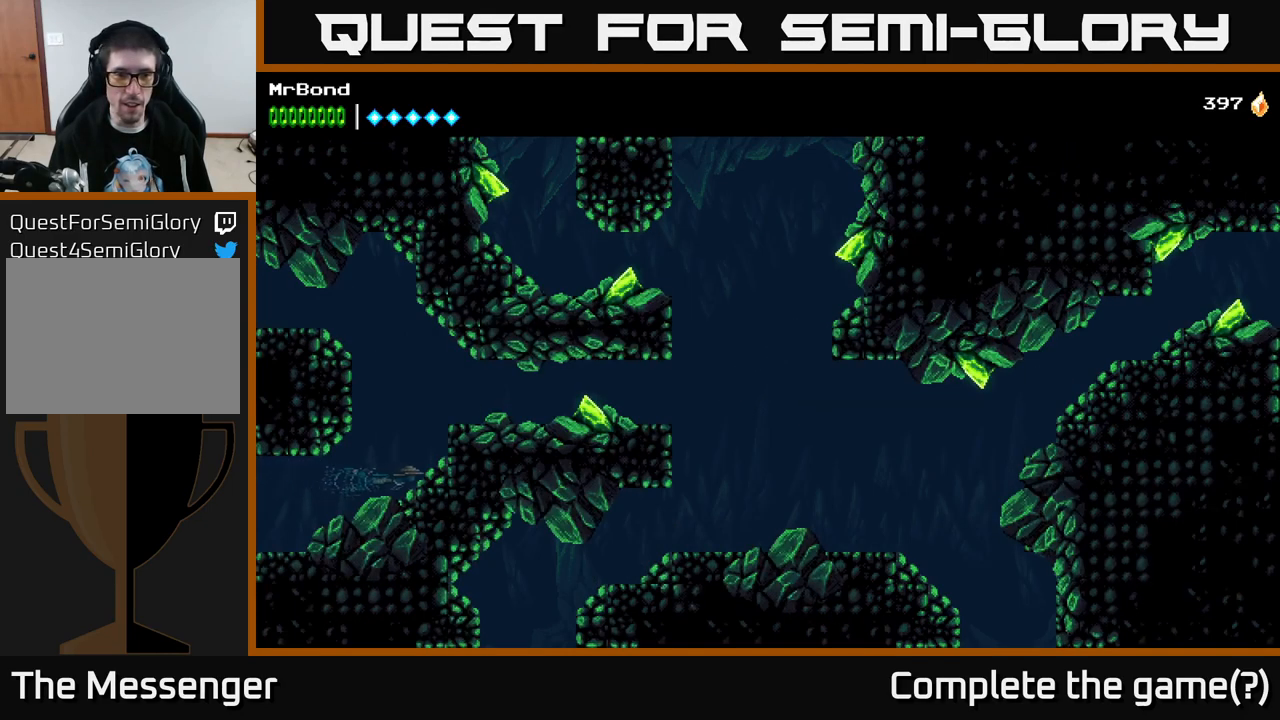
{"buttons": ["A", "DPAD_RIGHT"], "right_stick": "center", "events": [[167, "A", "down"], [334, "A", "up"], [400, "A", "down"]]}
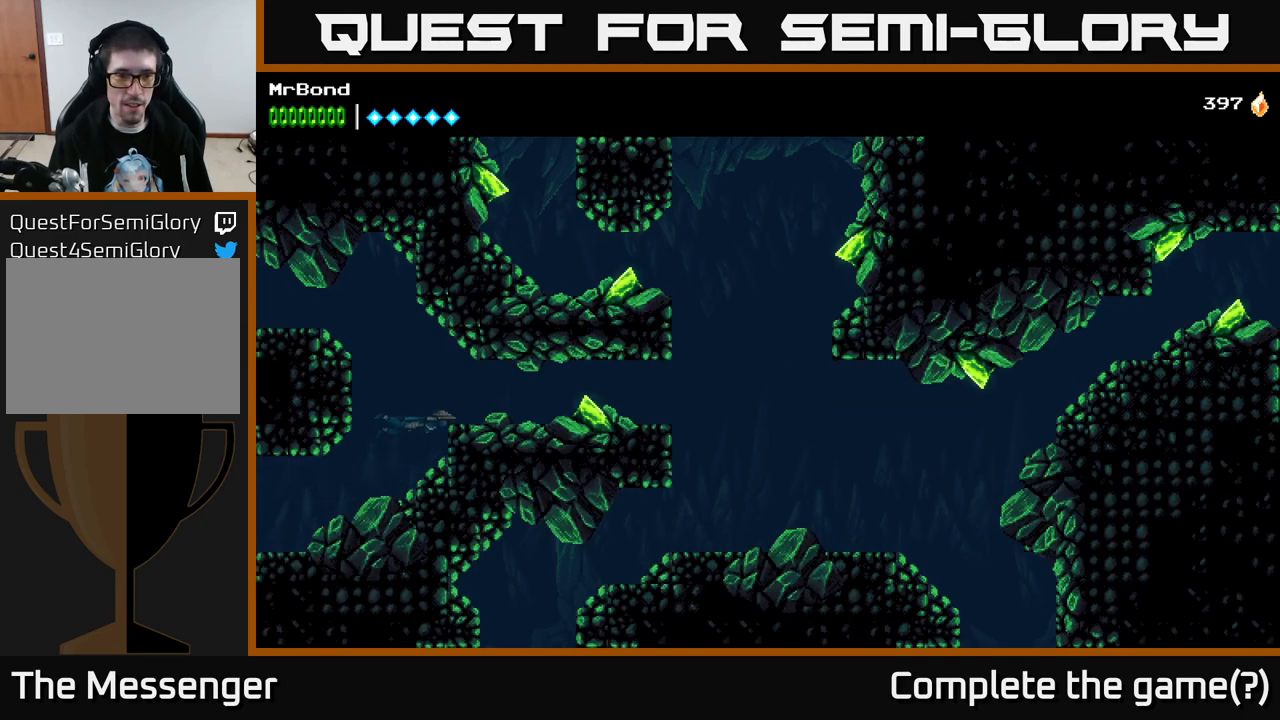
{"buttons": ["DPAD_RIGHT"], "right_stick": "center", "events": [[34, "A", "up"]]}
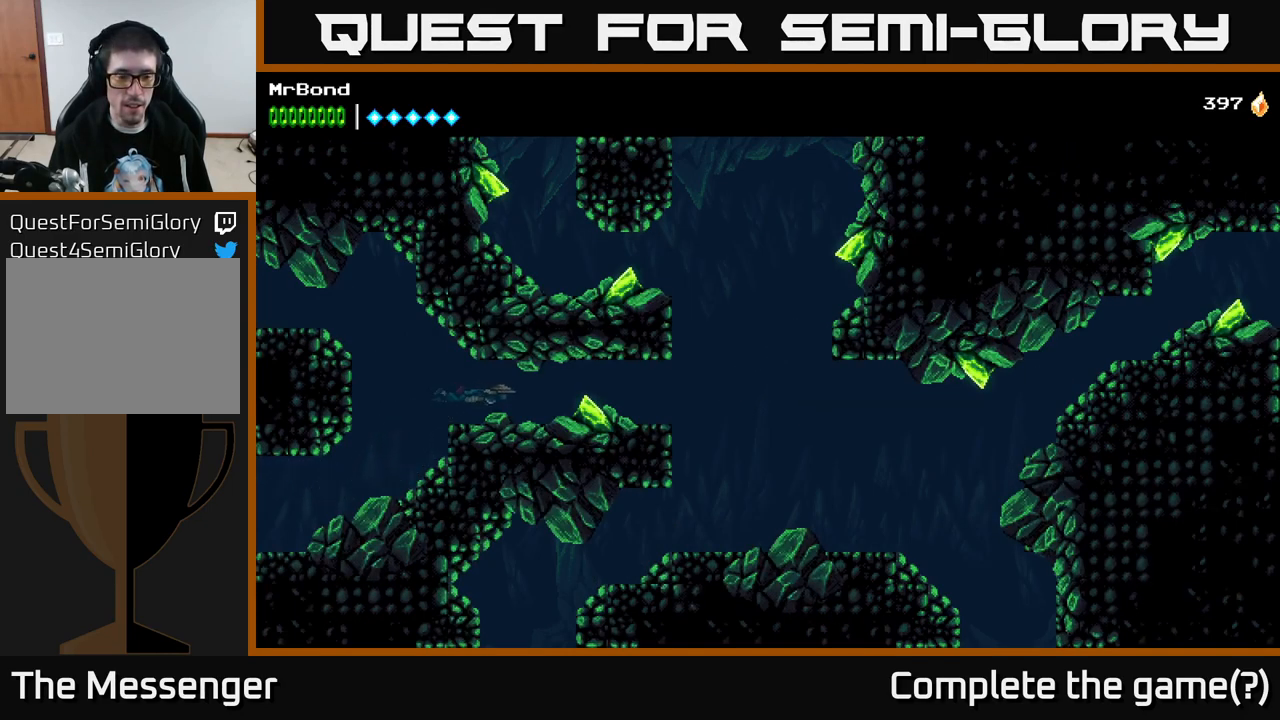
{"buttons": ["DPAD_DOWN"], "right_stick": "center", "events": [[150, "X", "down"], [317, "X", "up"], [484, "DPAD_DOWN", "down"], [500, "DPAD_RIGHT", "up"]]}
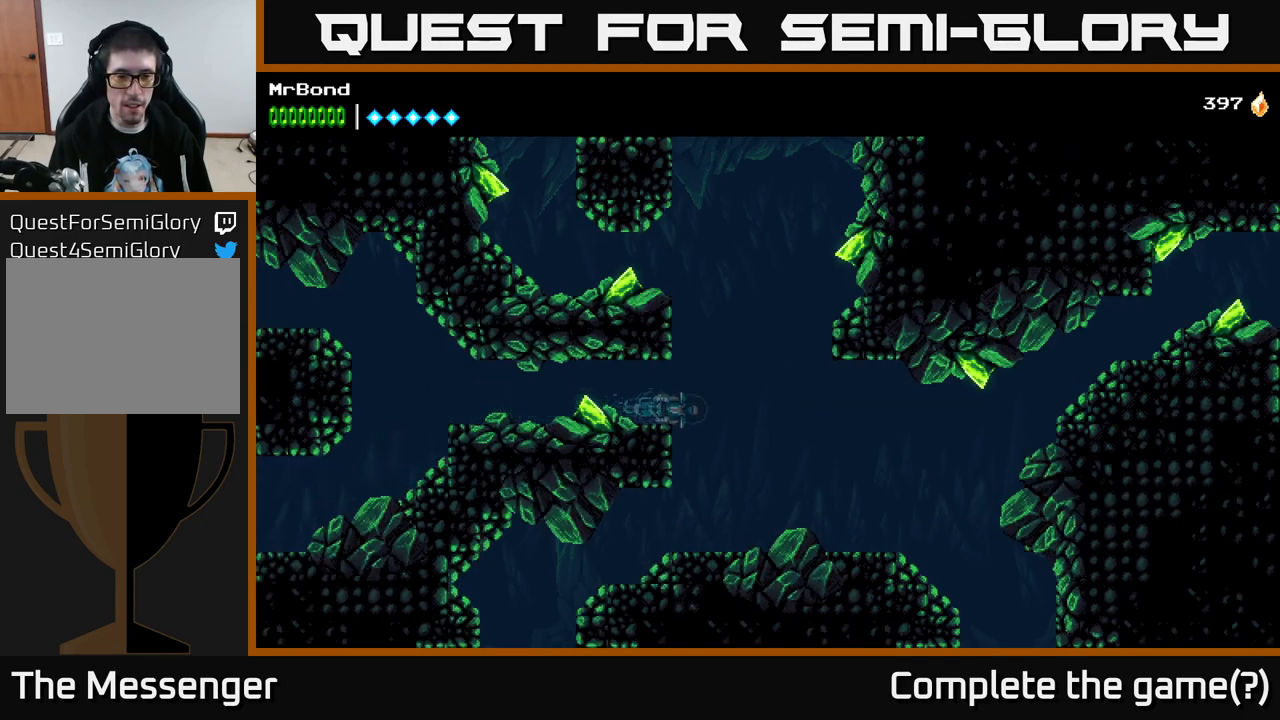
{"buttons": ["DPAD_DOWN", "DPAD_RIGHT"], "right_stick": "center", "events": [[50, "DPAD_LEFT", "down"], [450, "DPAD_LEFT", "up"], [484, "DPAD_RIGHT", "down"]]}
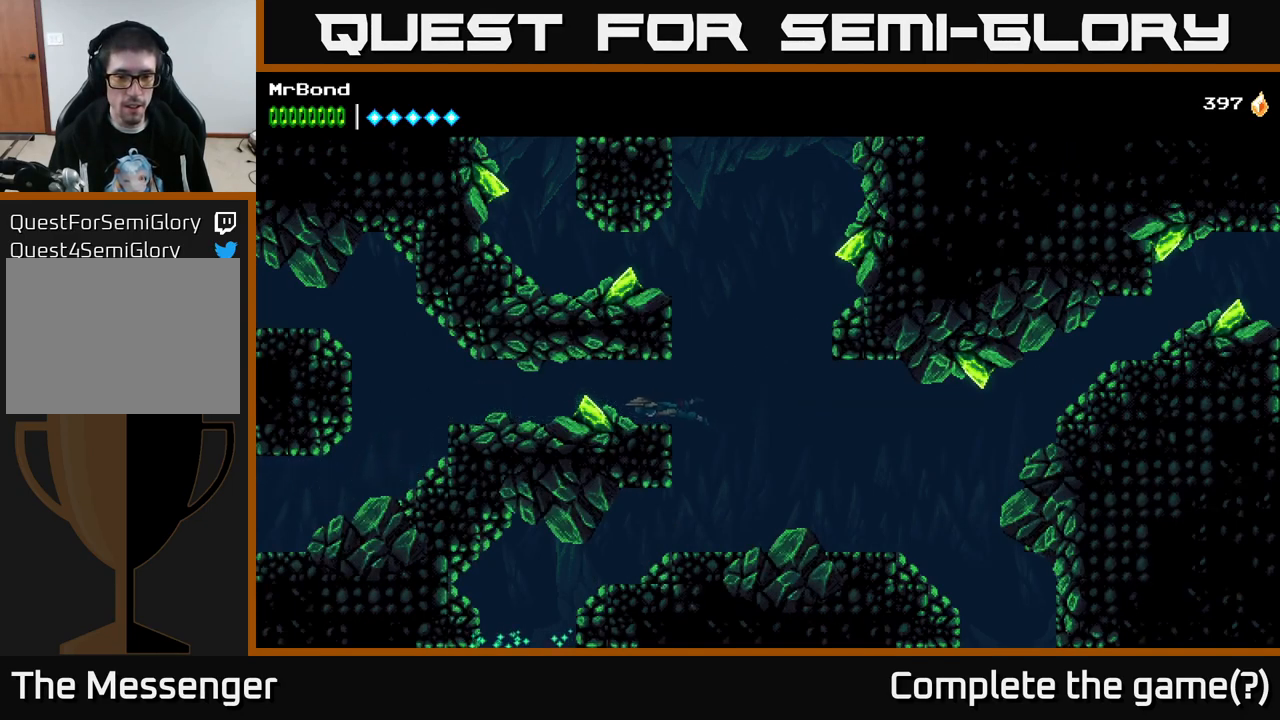
{"buttons": ["DPAD_DOWN"], "right_stick": "center", "events": [[401, "DPAD_RIGHT", "up"]]}
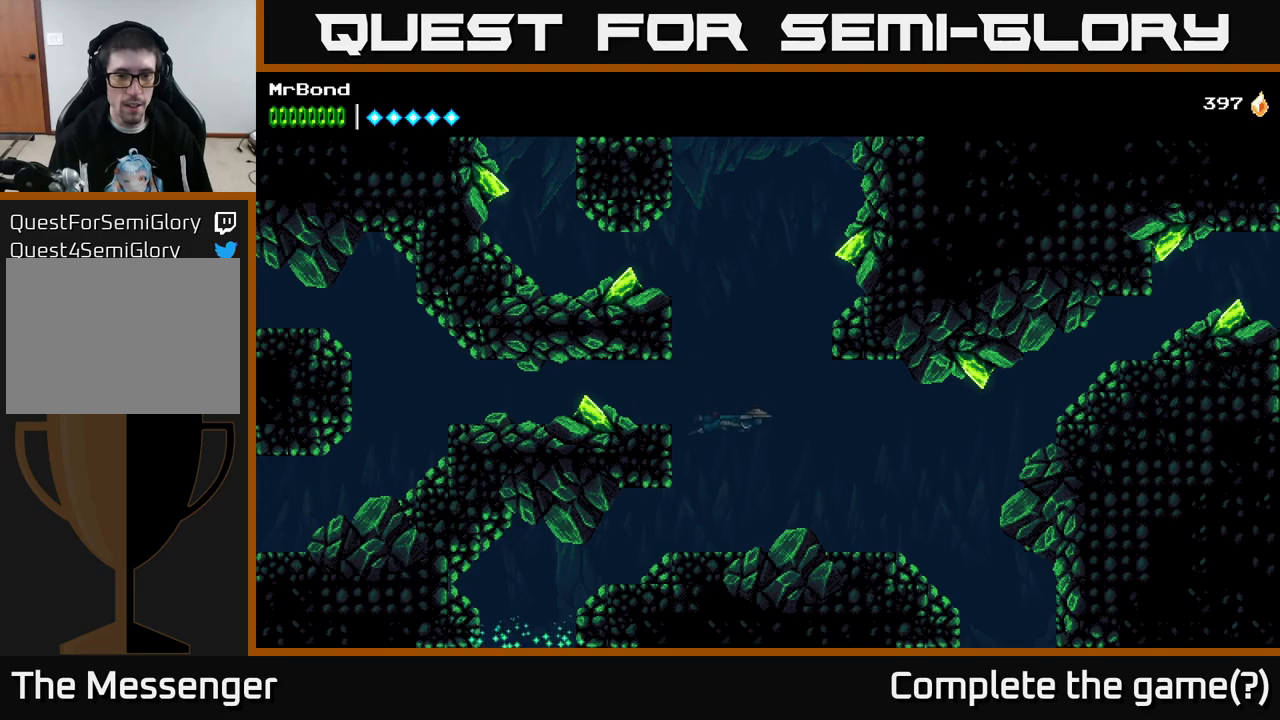
{"buttons": ["DPAD_DOWN", "DPAD_LEFT"], "right_stick": "center", "events": [[267, "DPAD_LEFT", "down"]]}
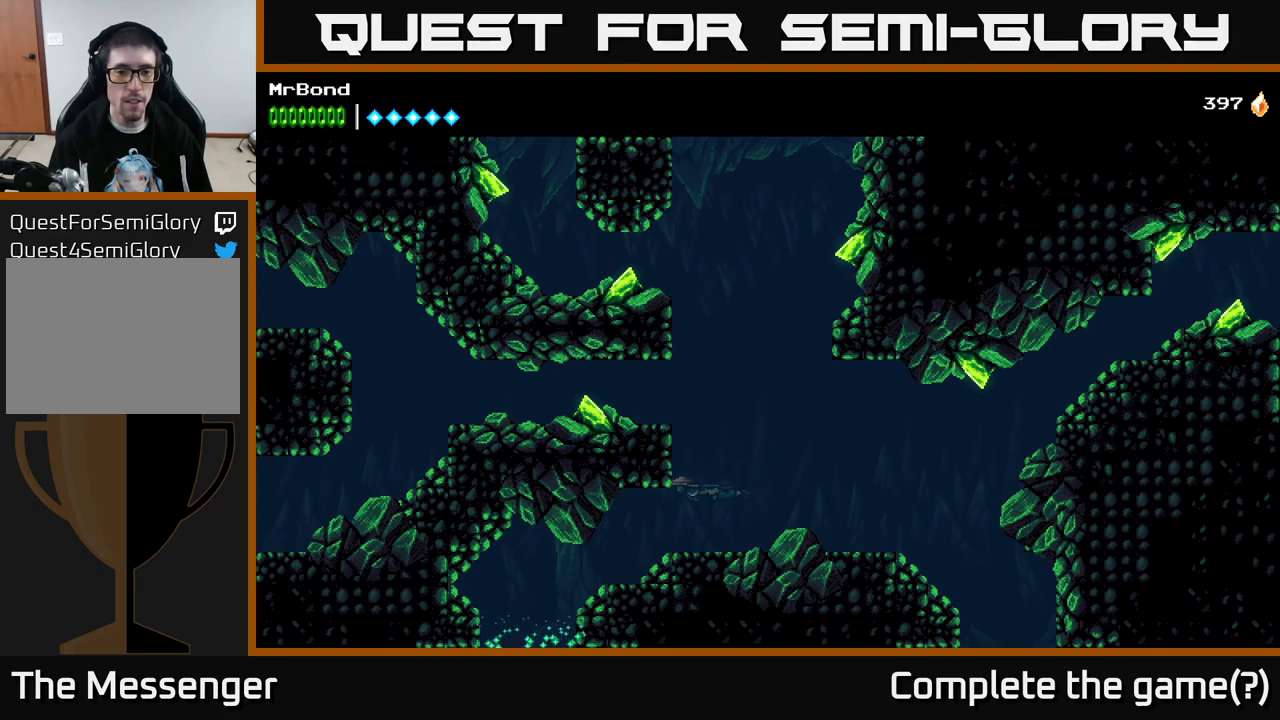
{"buttons": ["DPAD_DOWN", "DPAD_LEFT"], "right_stick": "center", "events": [[100, "DPAD_DOWN", "up"], [417, "DPAD_DOWN", "down"]]}
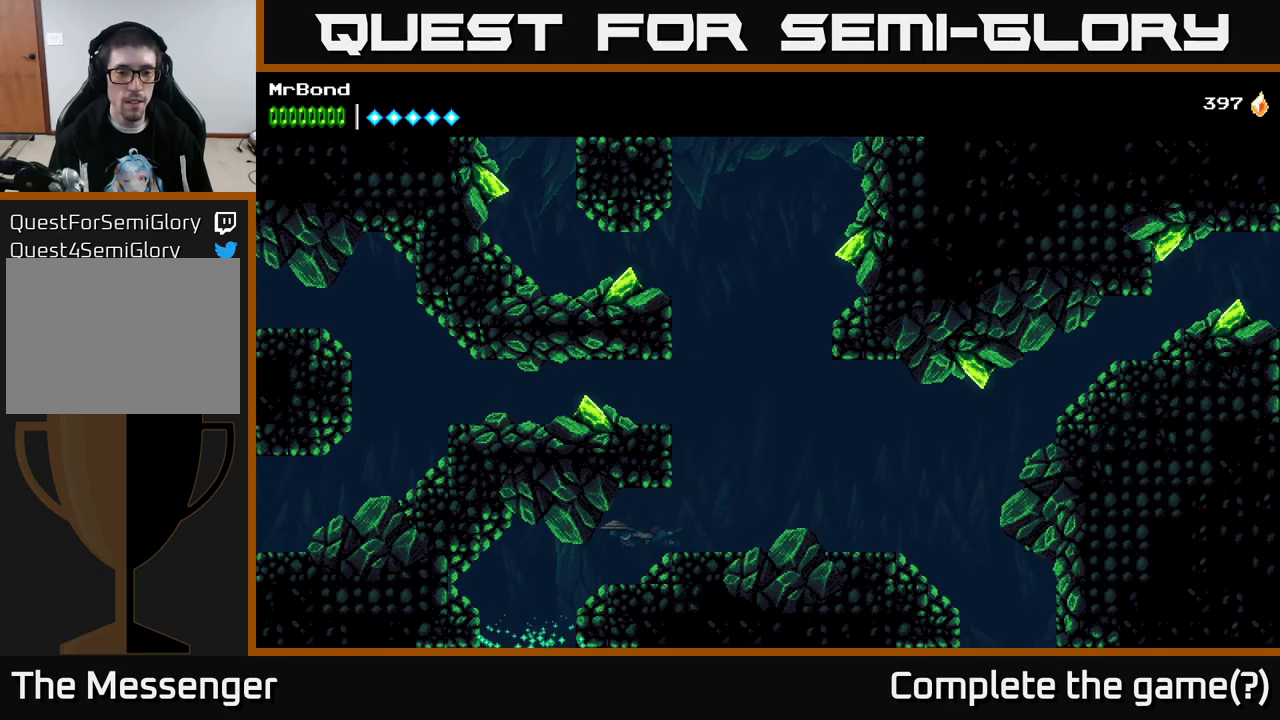
{"buttons": ["L1"], "right_stick": "center", "events": [[233, "DPAD_DOWN", "up"], [417, "L1", "down"], [483, "DPAD_LEFT", "up"]]}
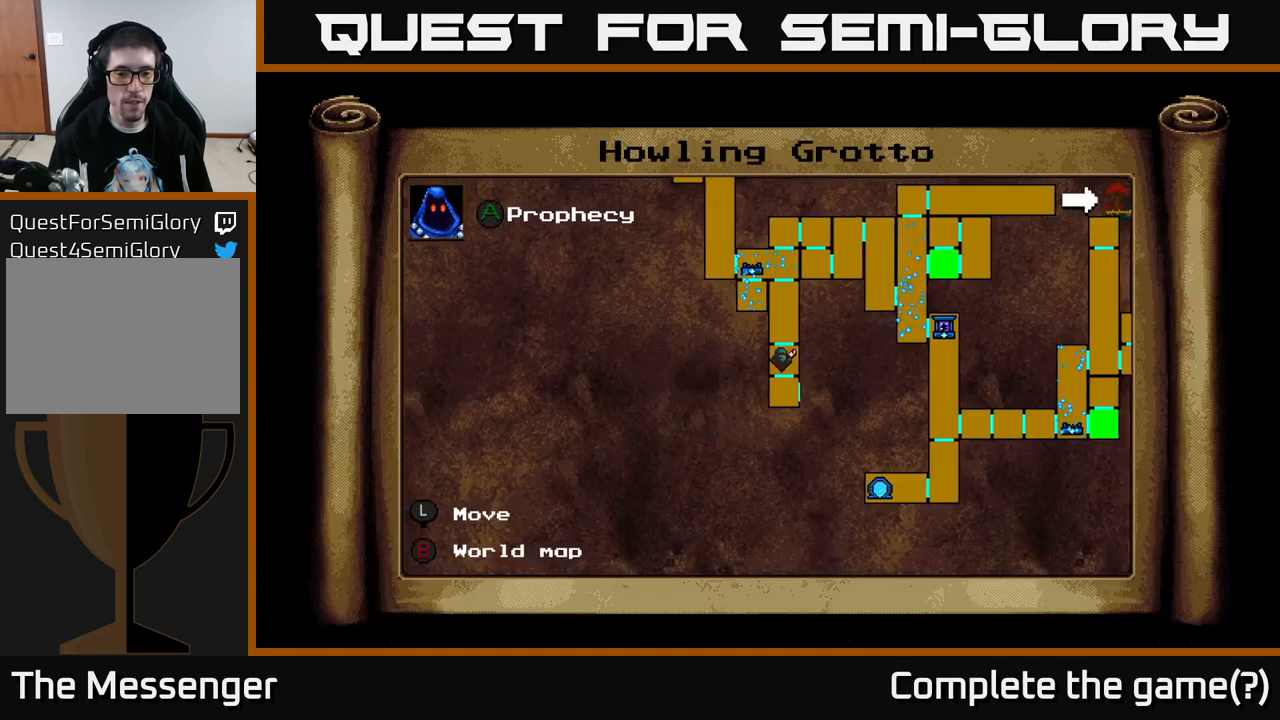
{"buttons": [], "right_stick": "center", "events": [[33, "L1", "up"]]}
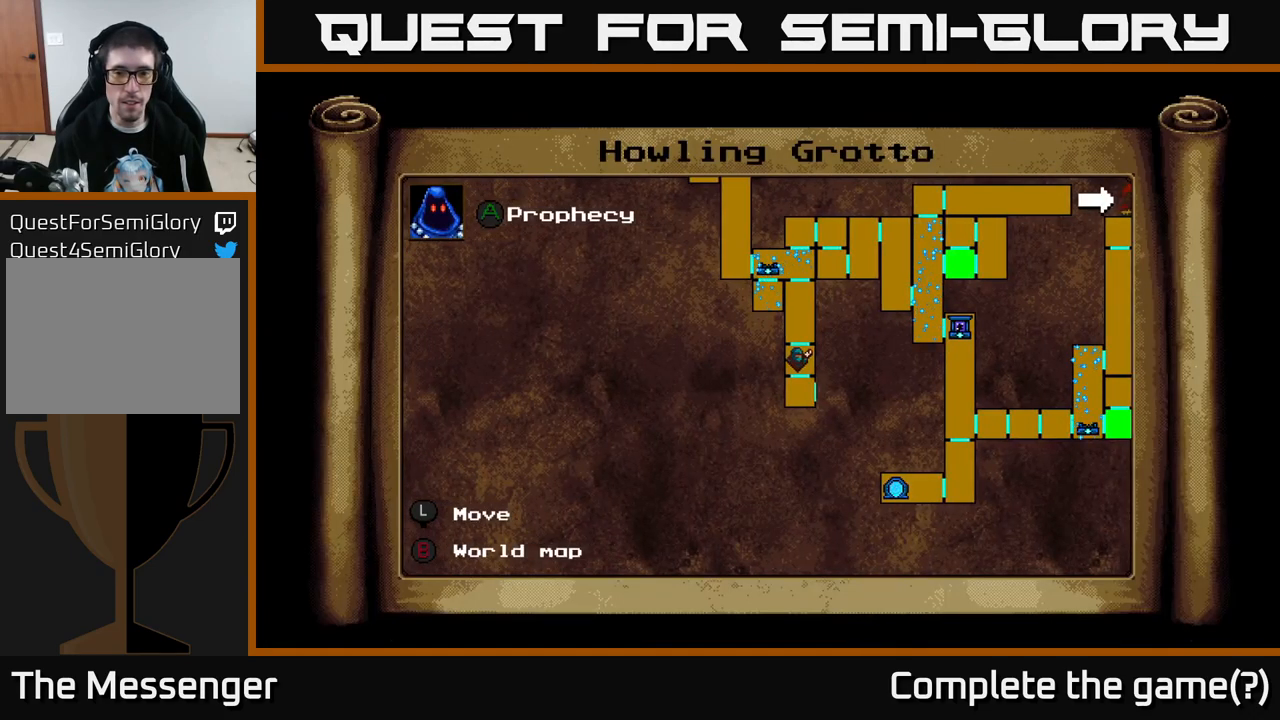
{"buttons": ["L1", "DPAD_LEFT"], "right_stick": "center", "events": [[467, "L1", "down"], [483, "DPAD_LEFT", "down"]]}
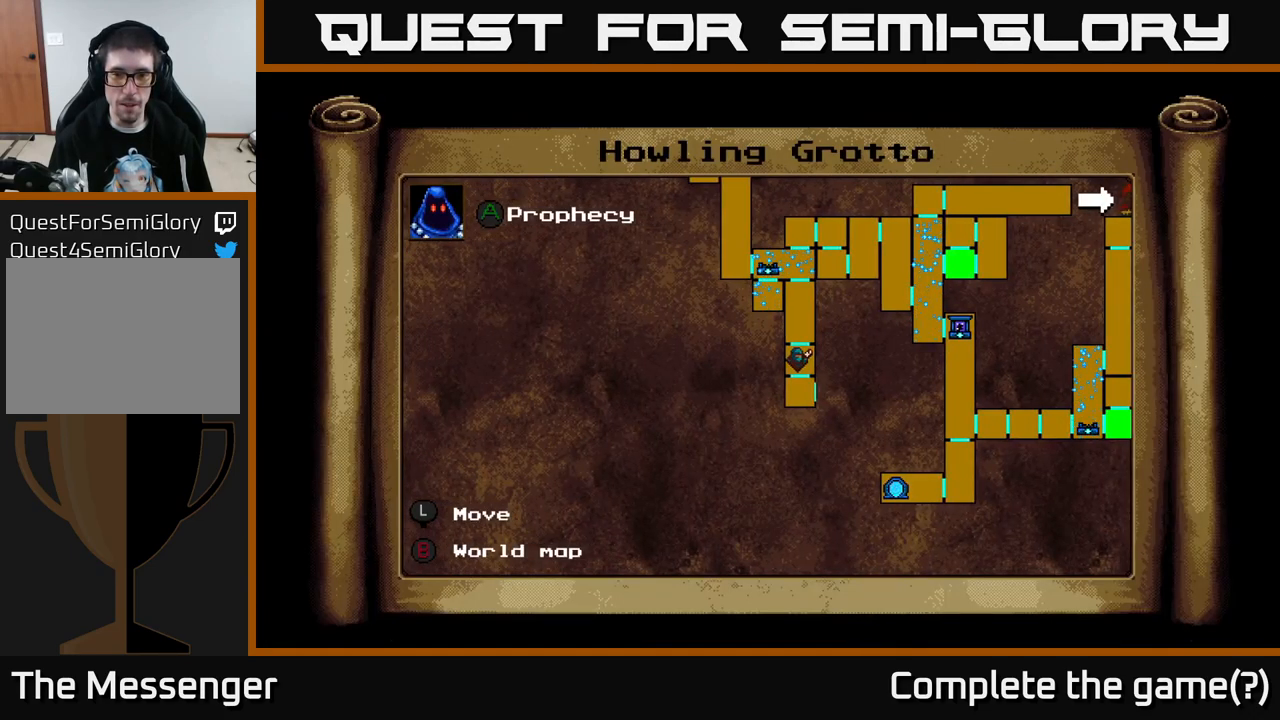
{"buttons": ["DPAD_DOWN"], "right_stick": "center", "events": [[117, "DPAD_DOWN", "down"], [117, "L1", "up"], [267, "DPAD_LEFT", "up"]]}
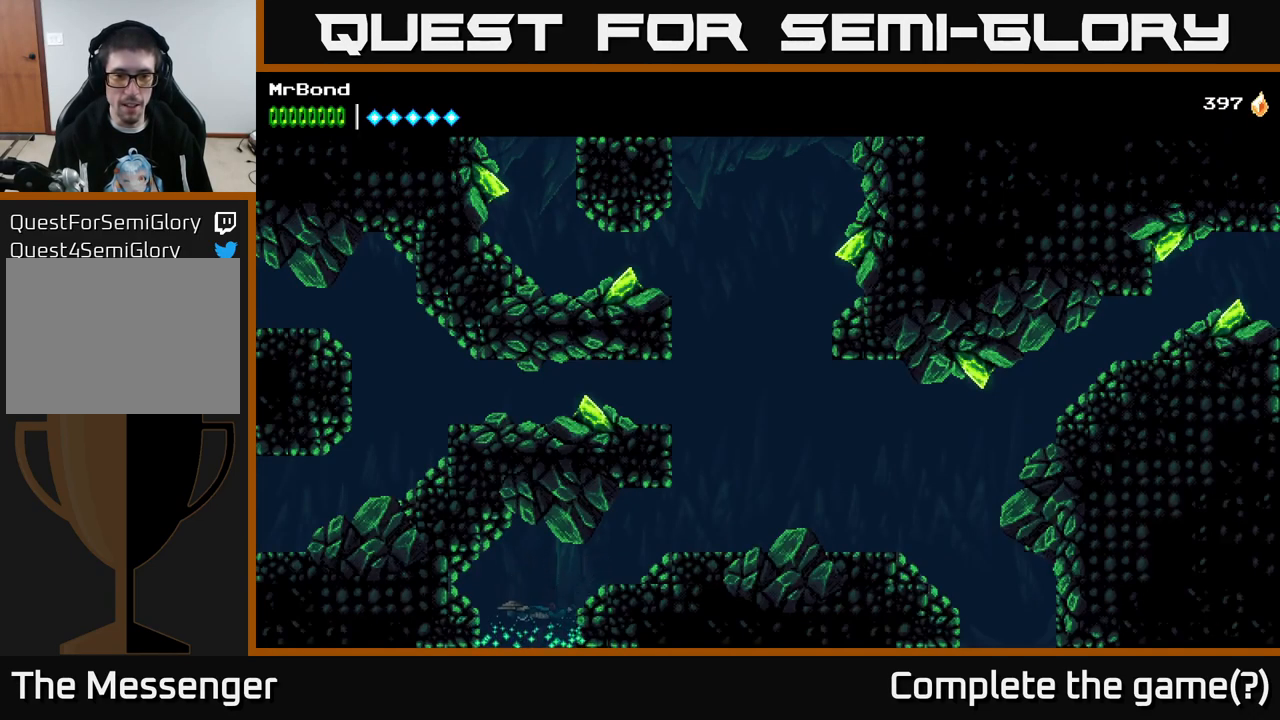
{"buttons": ["DPAD_DOWN", "DPAD_RIGHT"], "right_stick": "center", "events": [[450, "DPAD_RIGHT", "down"]]}
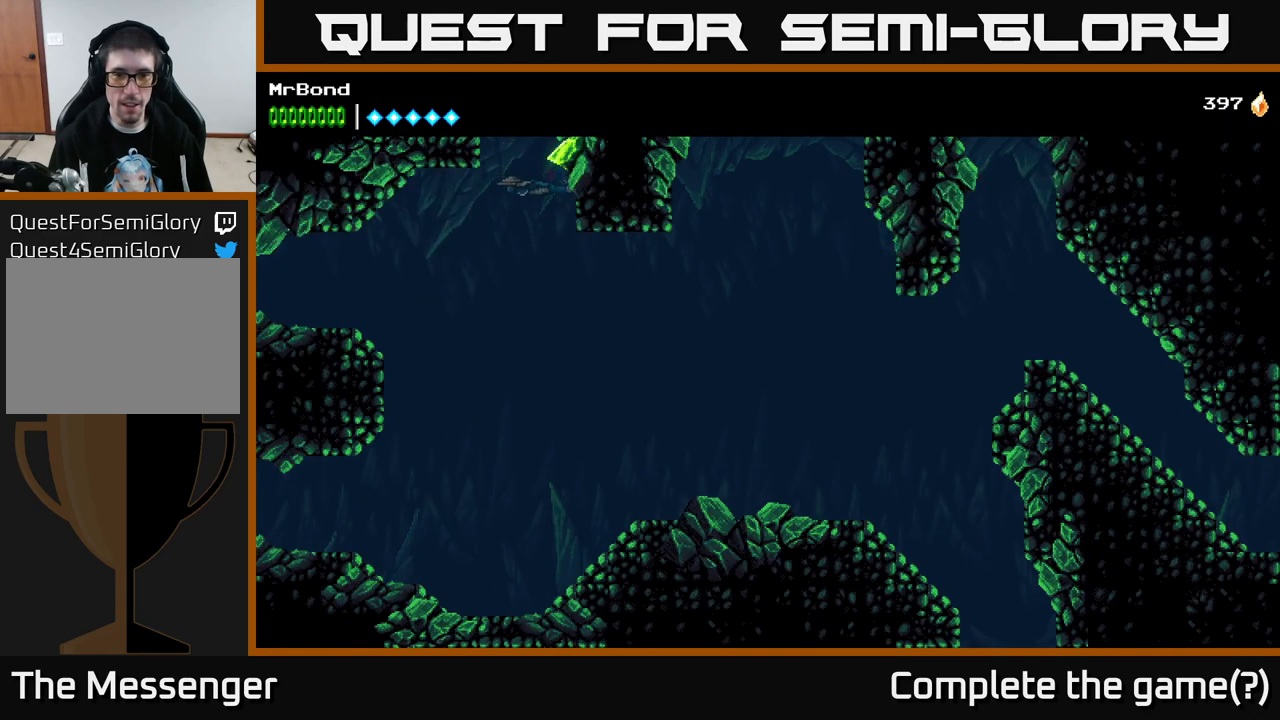
{"buttons": ["L1", "DPAD_DOWN", "DPAD_RIGHT"], "right_stick": "center", "events": [[467, "L1", "down"]]}
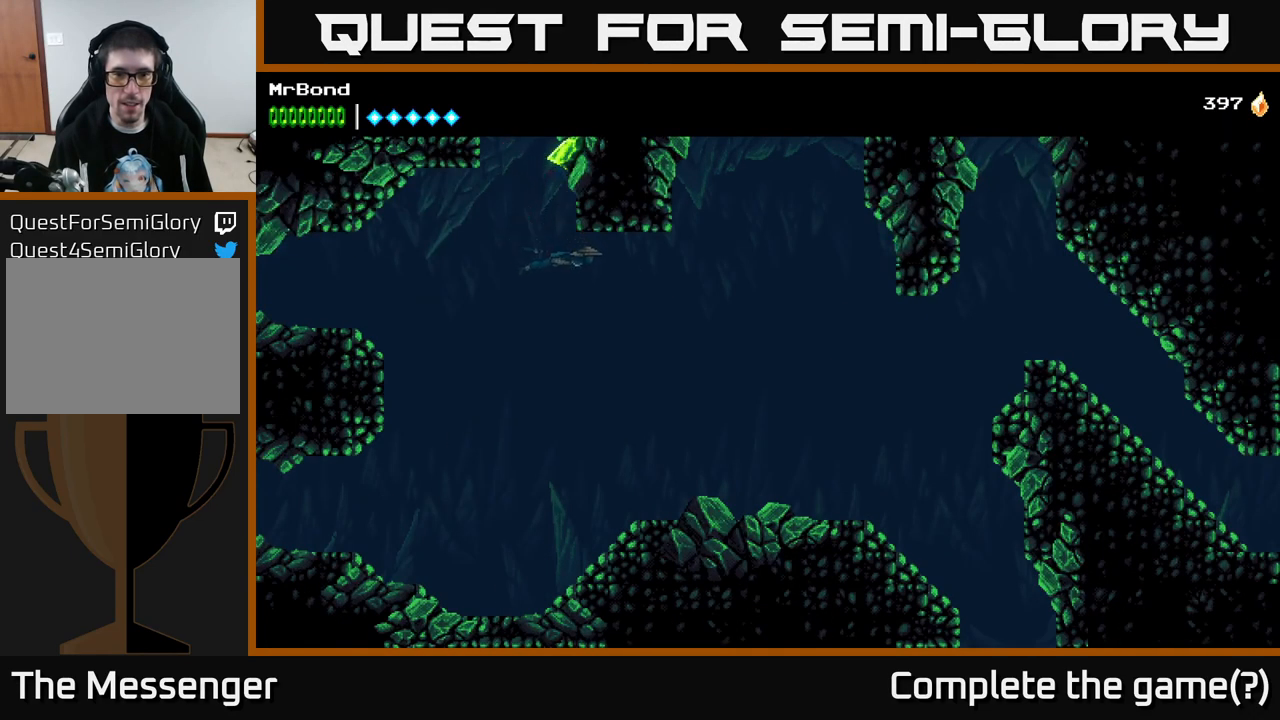
{"buttons": [], "right_stick": "center", "events": [[33, "DPAD_RIGHT", "up"], [50, "DPAD_DOWN", "up"], [167, "L1", "up"]]}
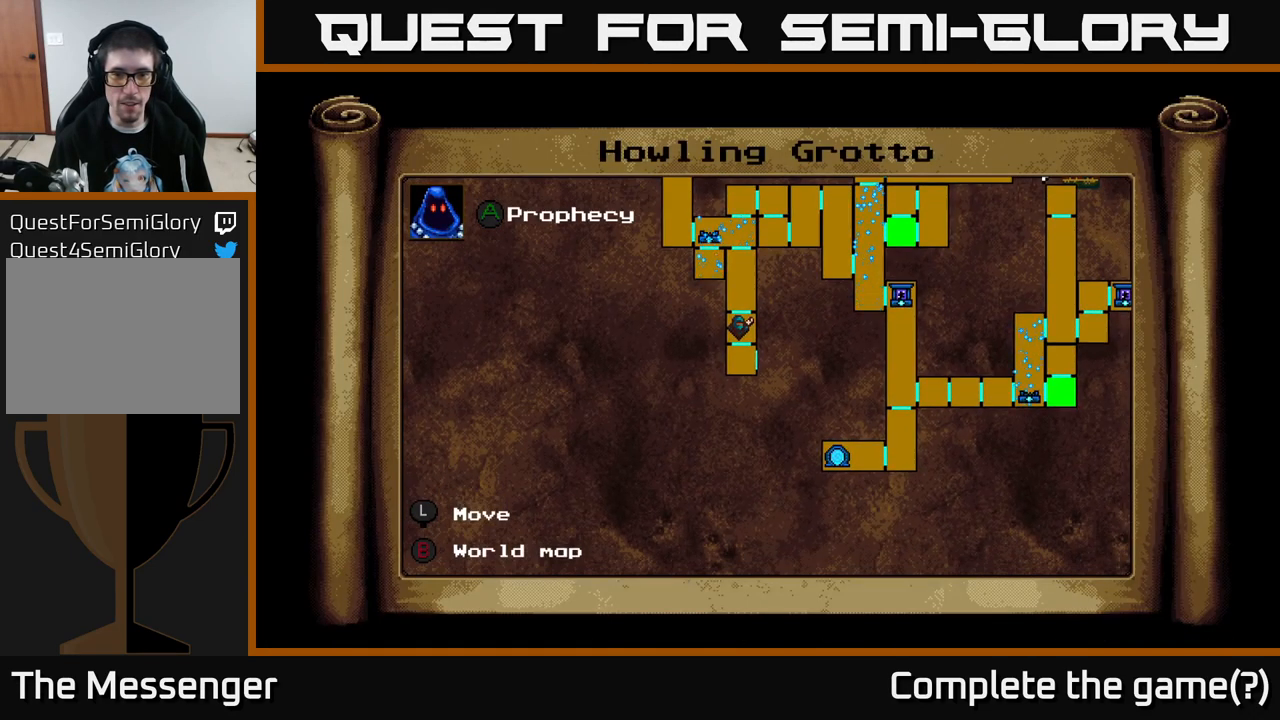
{"buttons": ["DPAD_DOWN", "DPAD_RIGHT"], "right_stick": "center", "events": [[50, "L1", "down"], [117, "L1", "up"], [316, "DPAD_RIGHT", "down"], [433, "DPAD_DOWN", "down"]]}
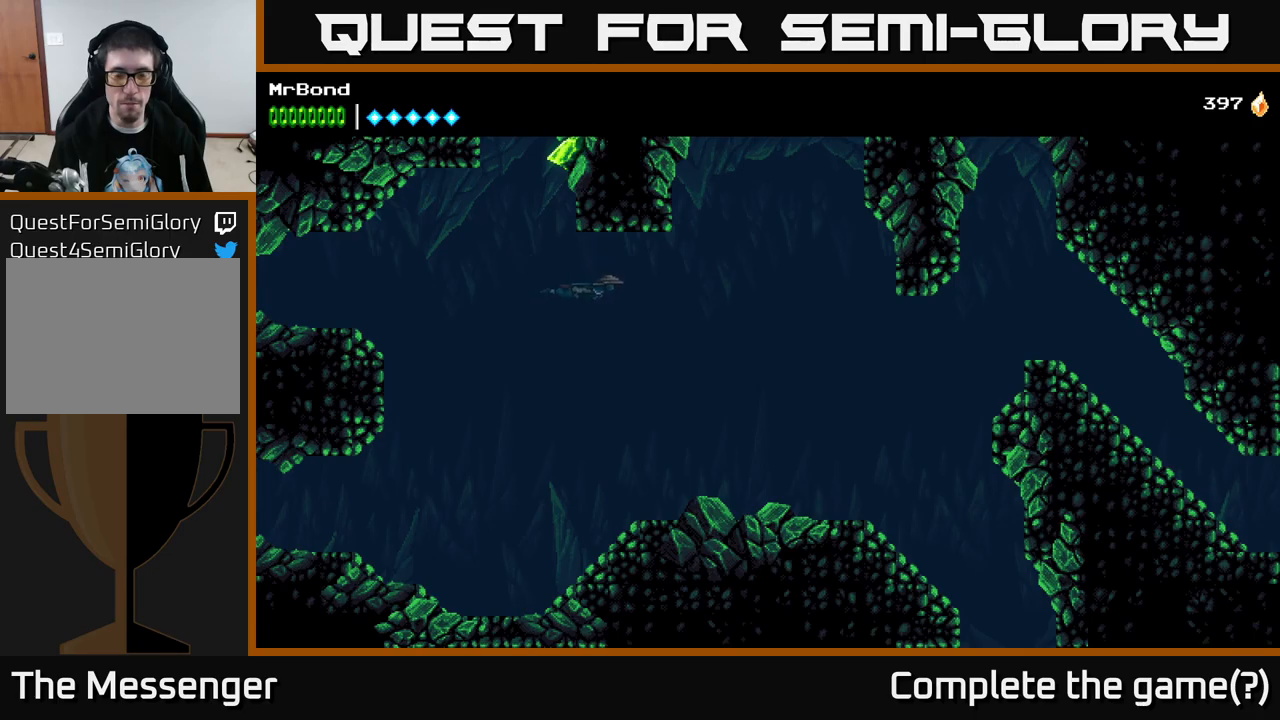
{"buttons": ["DPAD_DOWN", "DPAD_RIGHT"], "right_stick": "center", "events": []}